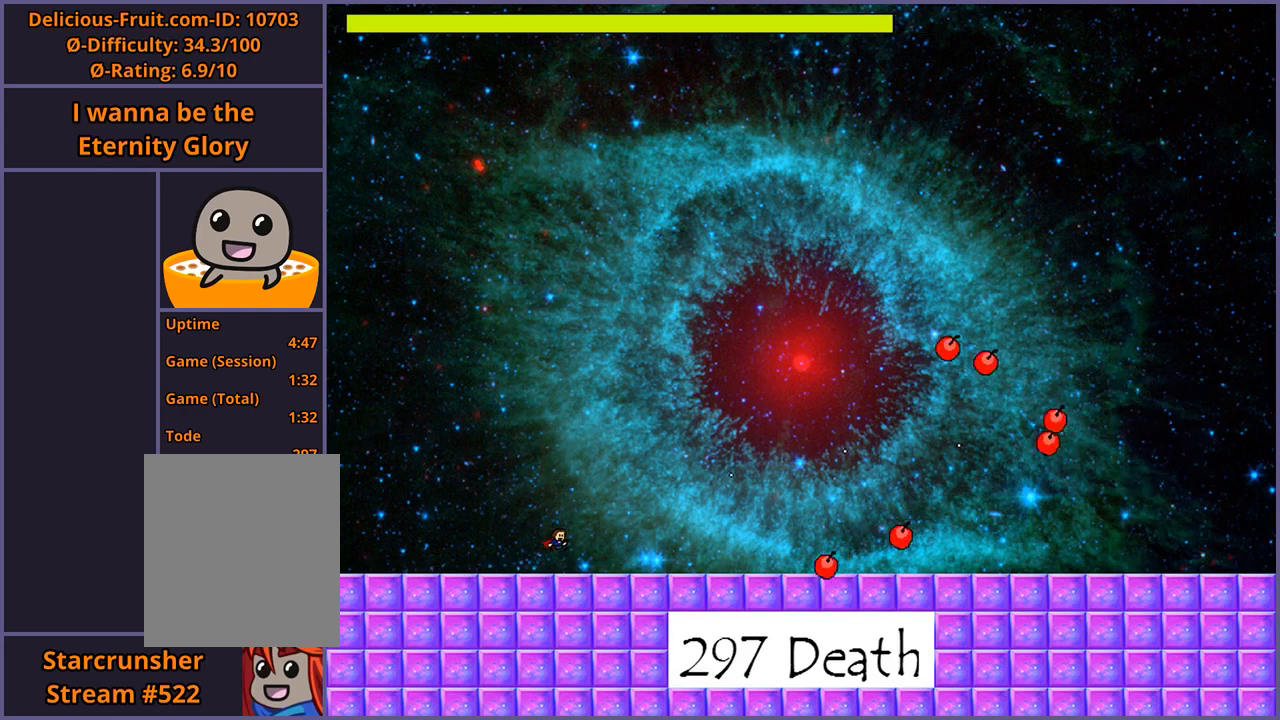
Gameplay with keyboard; each line is a JSON object with the keys held at the frame after it. "events" lists presses ("down") and releases ("up") of "down", "left", "r", "right", "s", "shift_l", "shift_r", "up" and "z" between this image and that frame as [ms after this image, input, new state], when the widget could be followed in between. No other keys are recorded. Mouse input is not recorded.
{"keys": ["shift_l"], "events": [[200, "shift_l", "down"], [340, "shift_l", "up"], [440, "shift_l", "down"]]}
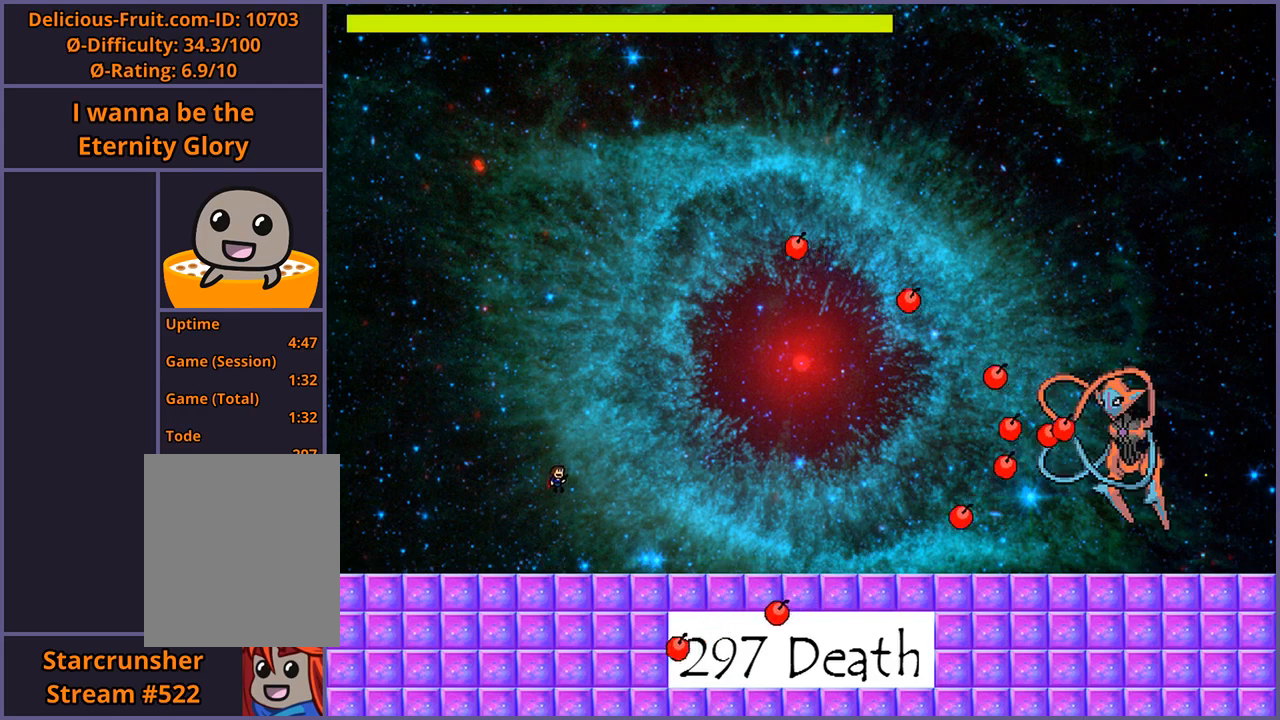
{"keys": ["z"], "events": [[180, "z", "down"], [220, "shift_l", "up"], [260, "z", "up"], [320, "z", "down"], [380, "z", "up"], [460, "z", "down"]]}
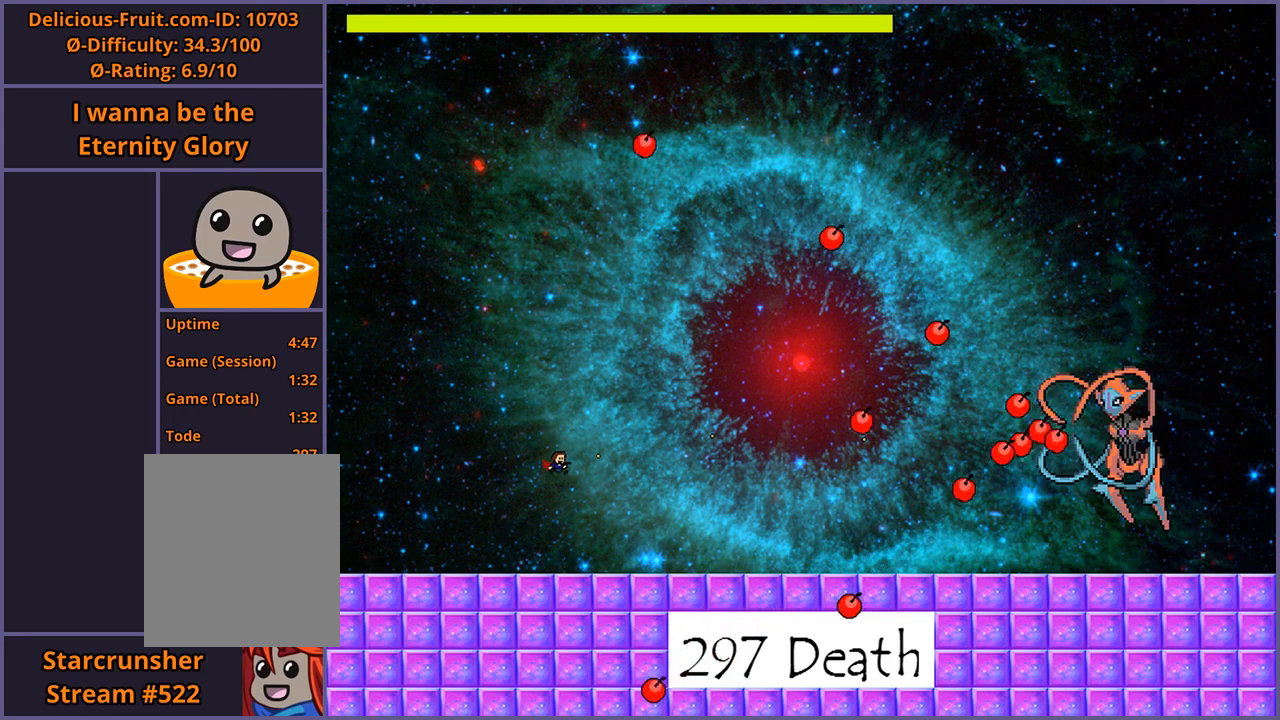
{"keys": [], "events": [[40, "z", "up"]]}
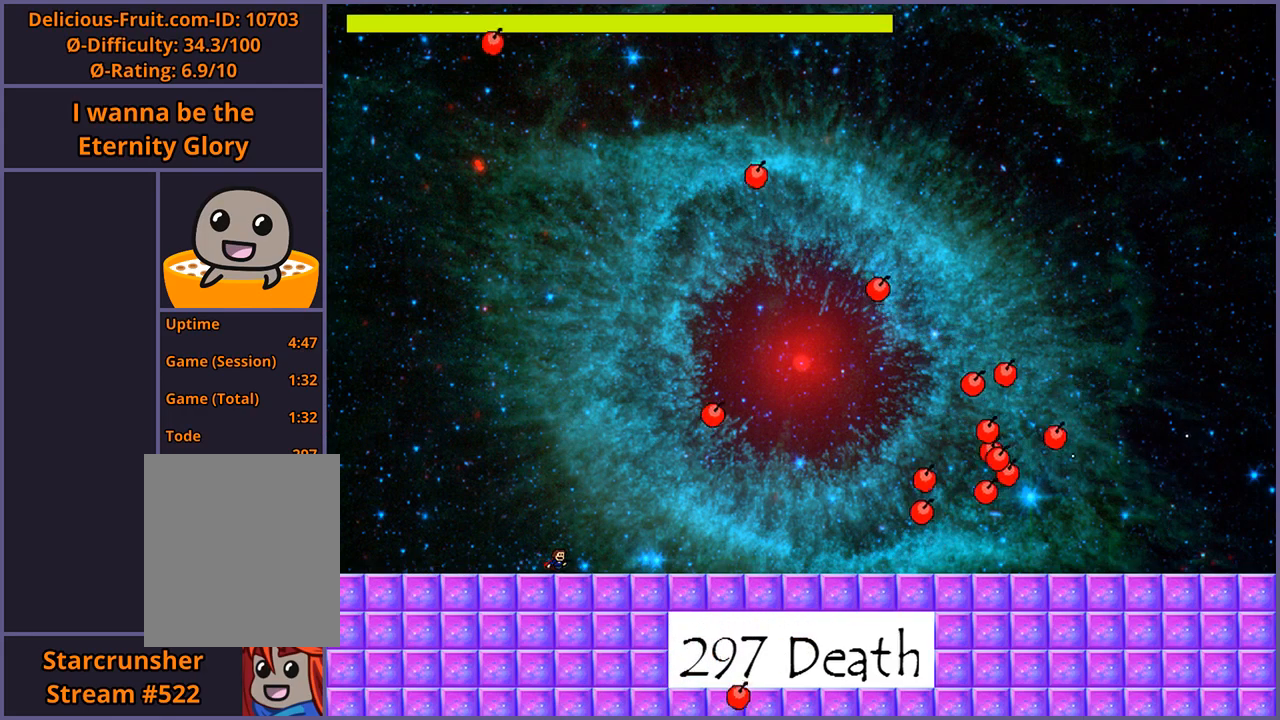
{"keys": ["z"], "events": [[20, "shift_l", "down"], [220, "shift_l", "up"], [260, "z", "down"], [340, "z", "up"], [380, "z", "down"], [440, "z", "up"], [500, "z", "down"]]}
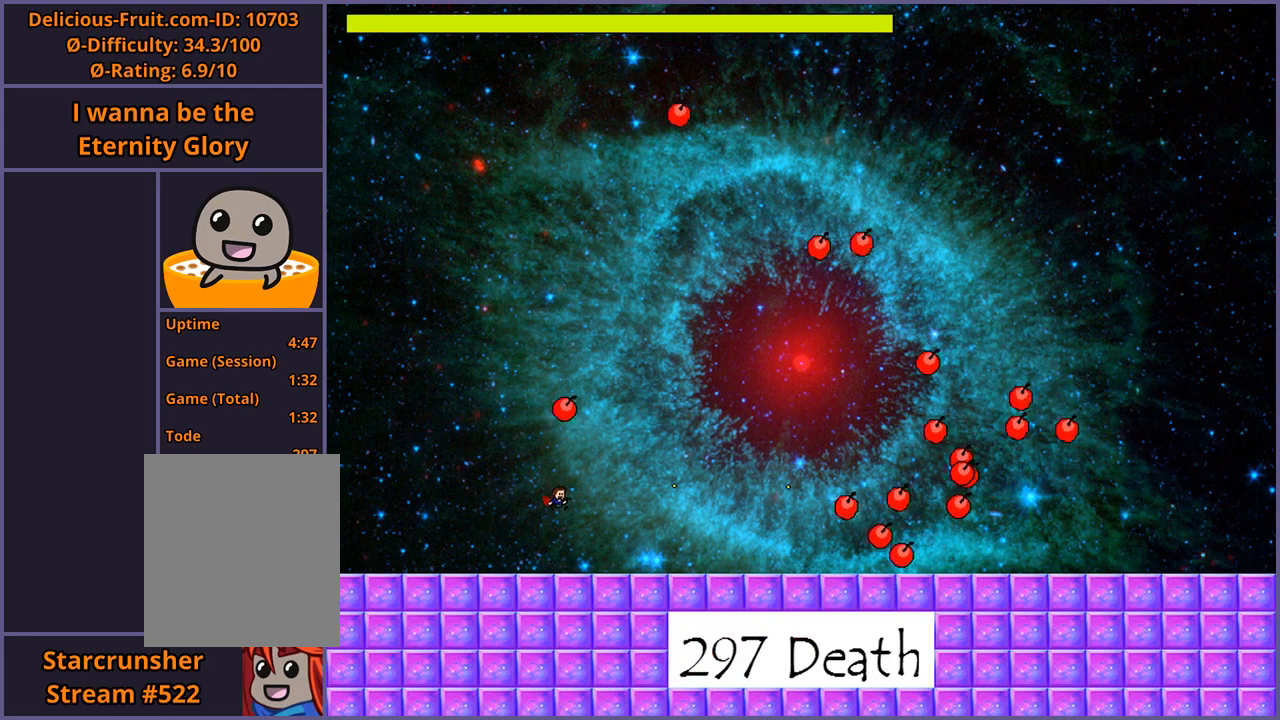
{"keys": ["shift_l"], "events": [[100, "z", "up"], [320, "shift_l", "down"]]}
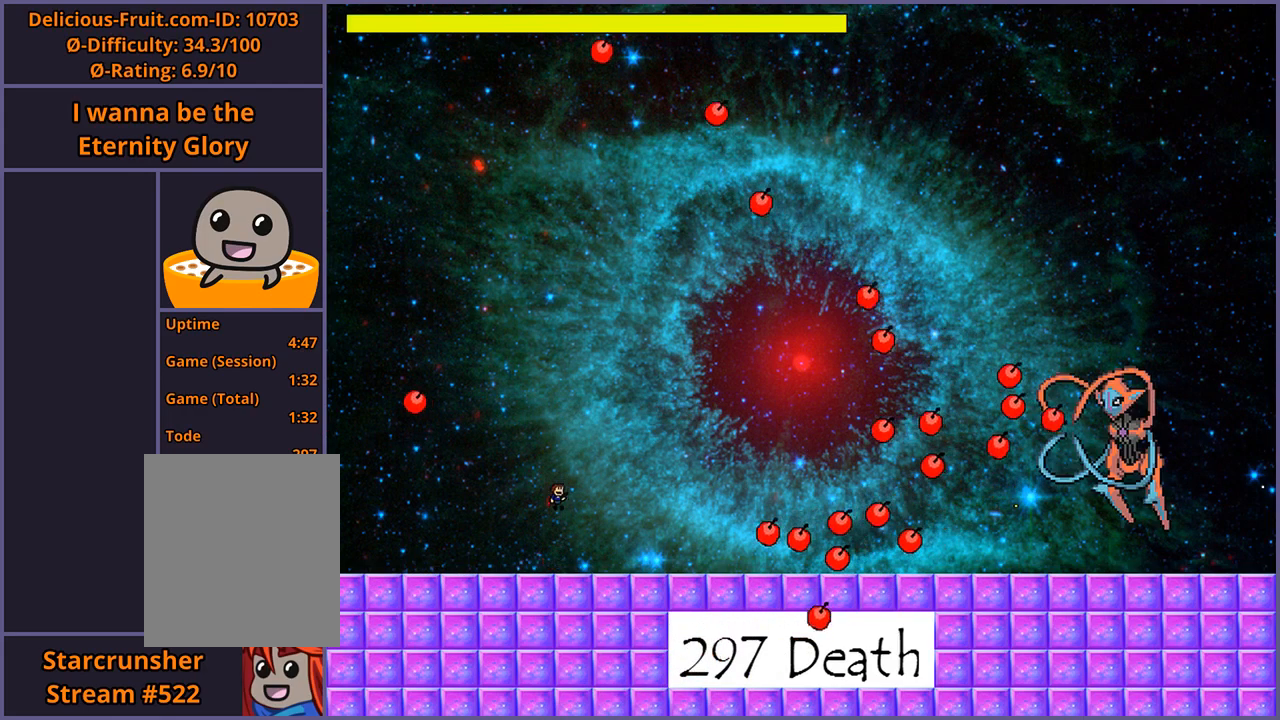
{"keys": ["left"], "events": [[80, "z", "down"], [100, "shift_l", "up"], [140, "z", "up"], [200, "z", "down"], [260, "z", "up"], [320, "z", "down"], [400, "z", "up"], [500, "left", "down"]]}
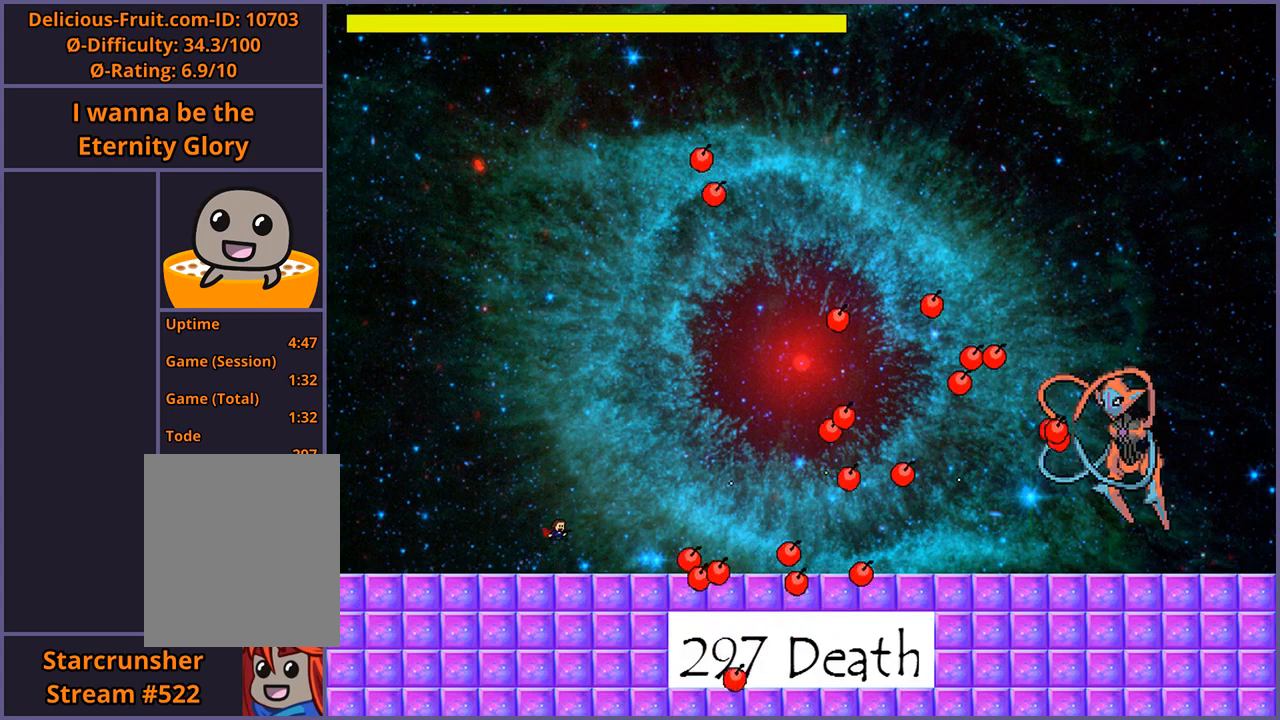
{"keys": ["right"], "events": [[280, "shift_l", "down"], [360, "left", "up"], [400, "right", "down"], [500, "shift_l", "up"]]}
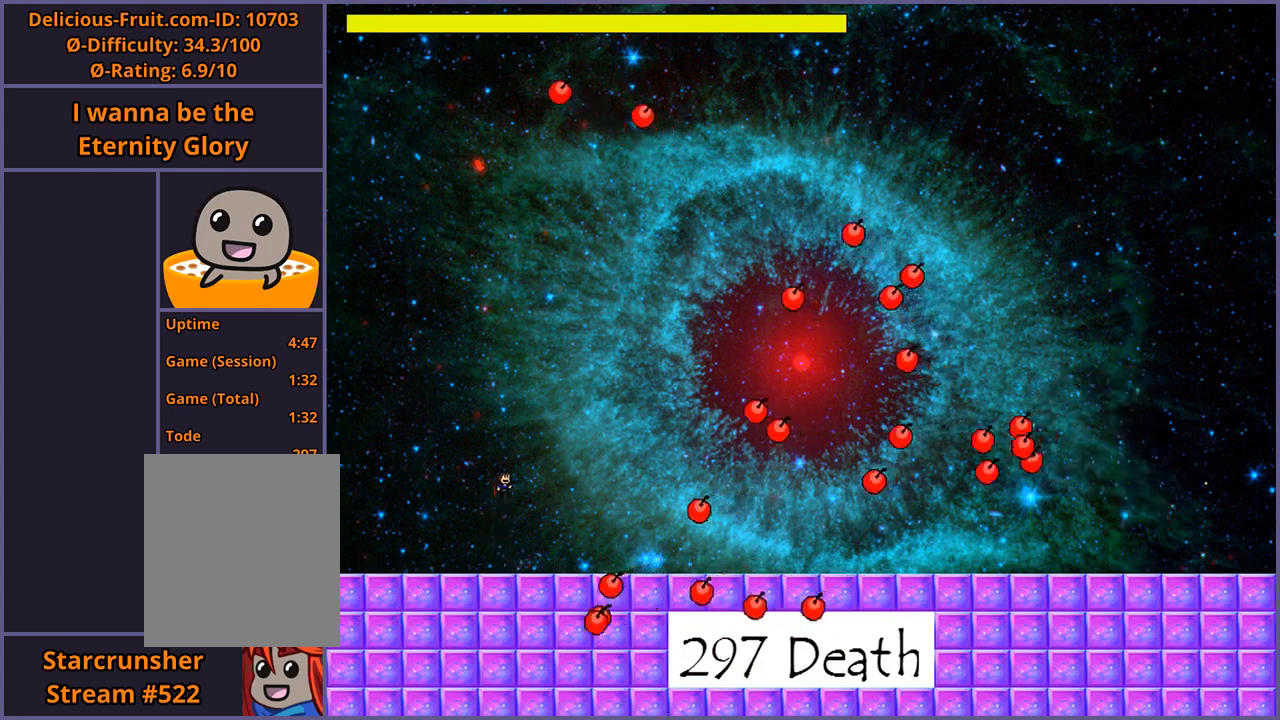
{"keys": ["left", "shift_l"], "events": [[40, "right", "up"], [80, "left", "down"], [480, "shift_l", "down"]]}
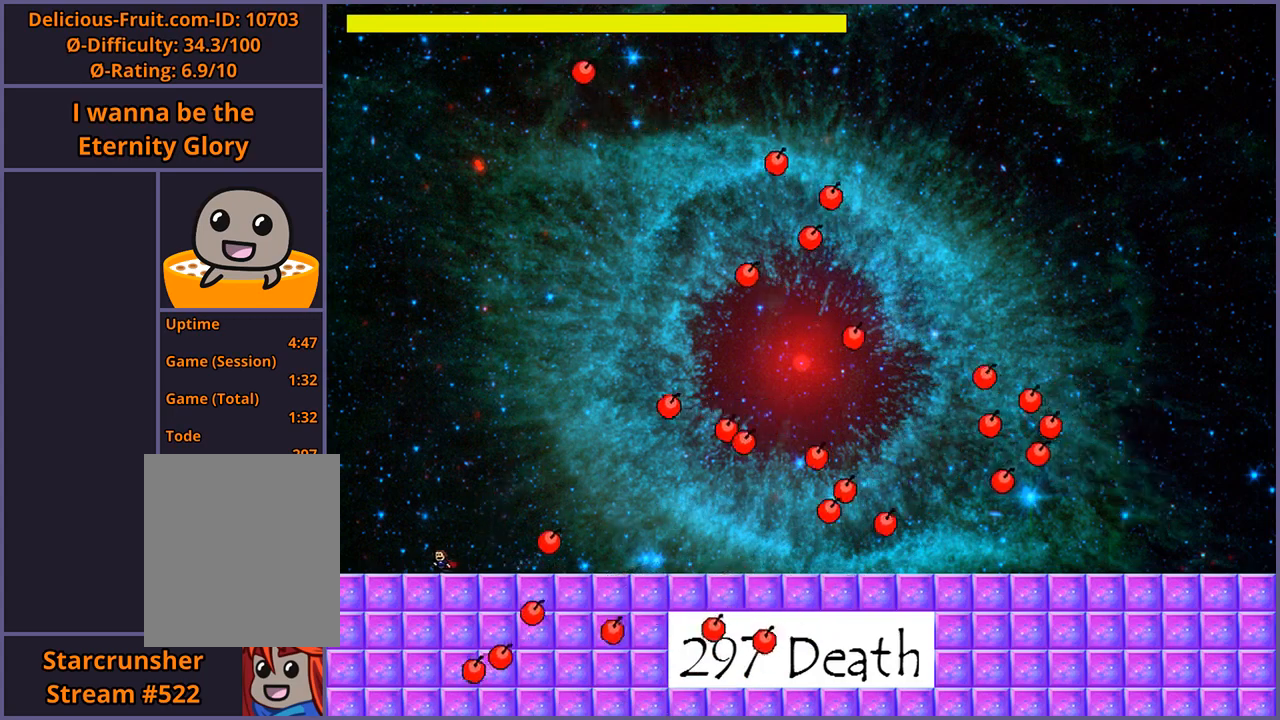
{"keys": [], "events": [[40, "left", "up"], [80, "right", "down"], [160, "shift_l", "up"], [240, "z", "down"], [300, "z", "up"], [340, "right", "up"], [360, "z", "down"], [440, "z", "up"]]}
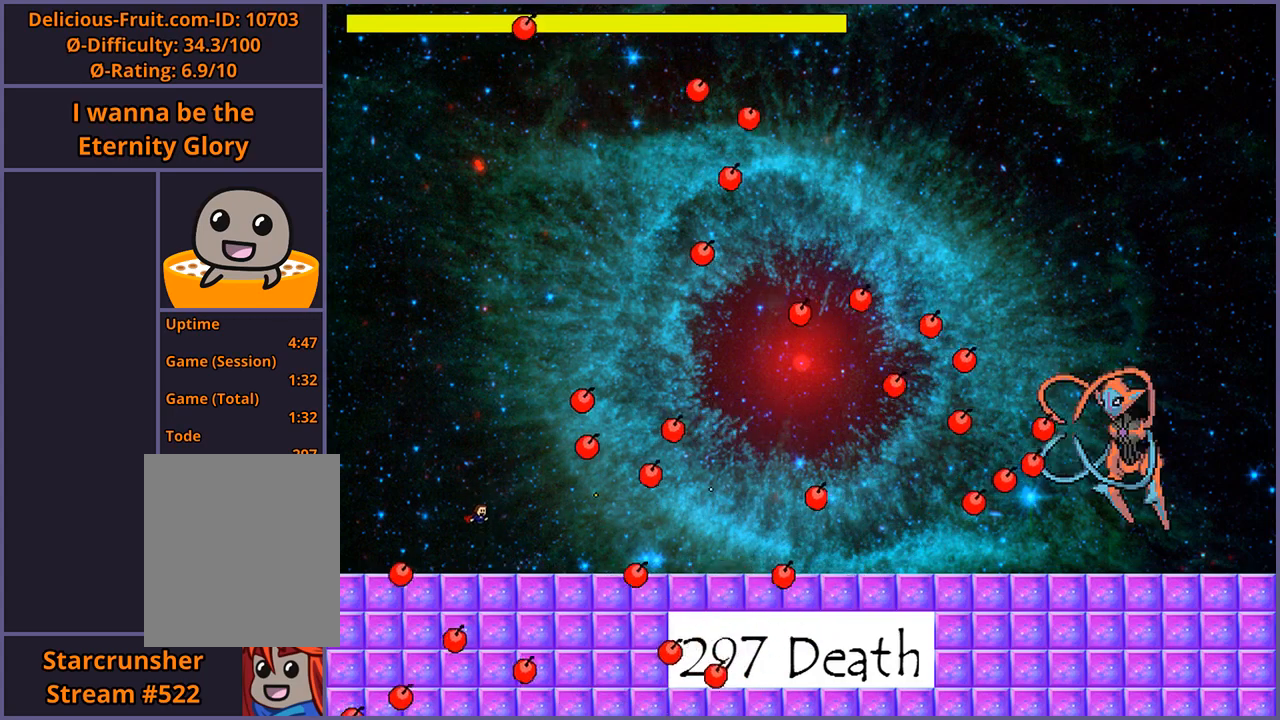
{"keys": ["right"], "events": [[440, "right", "down"]]}
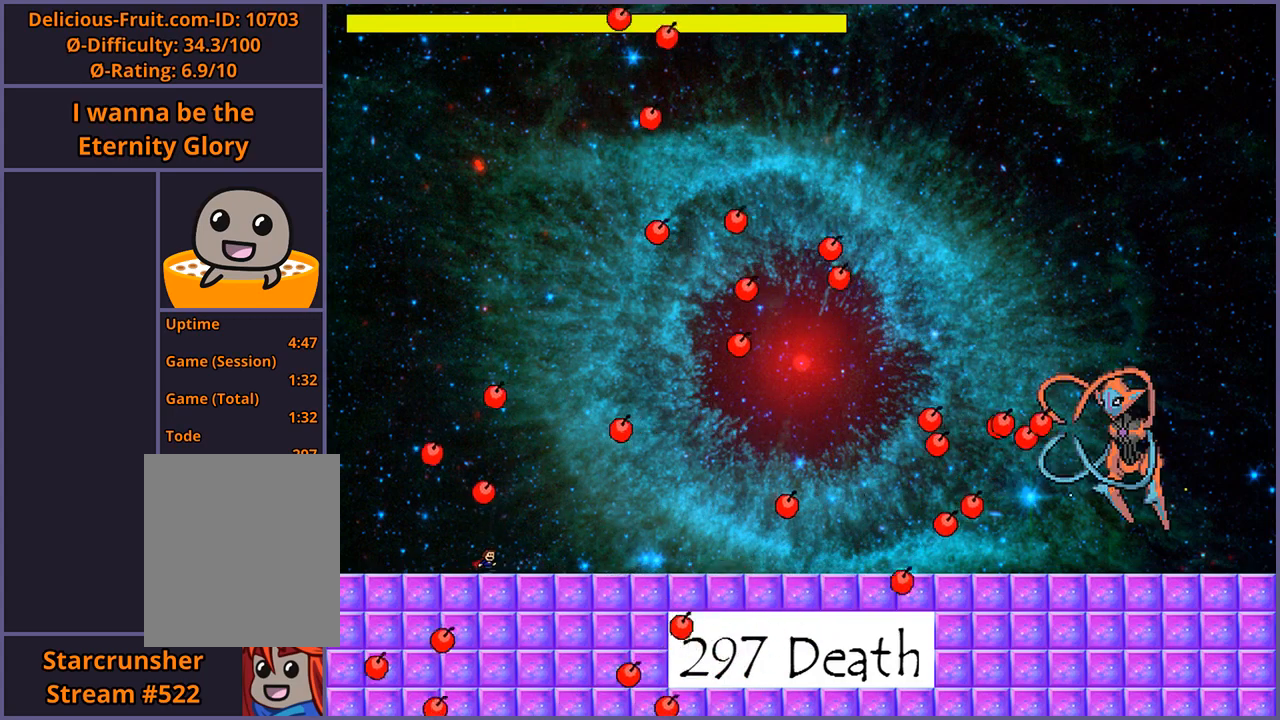
{"keys": [], "events": [[300, "right", "up"]]}
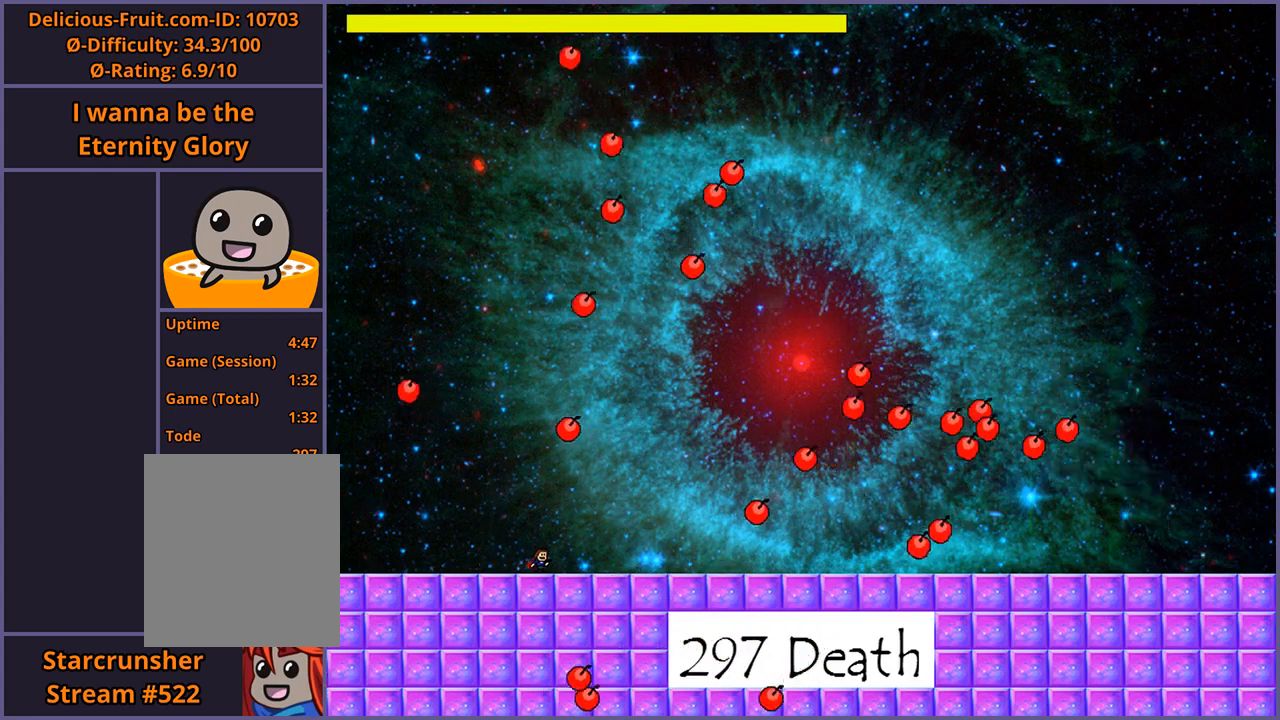
{"keys": [], "events": []}
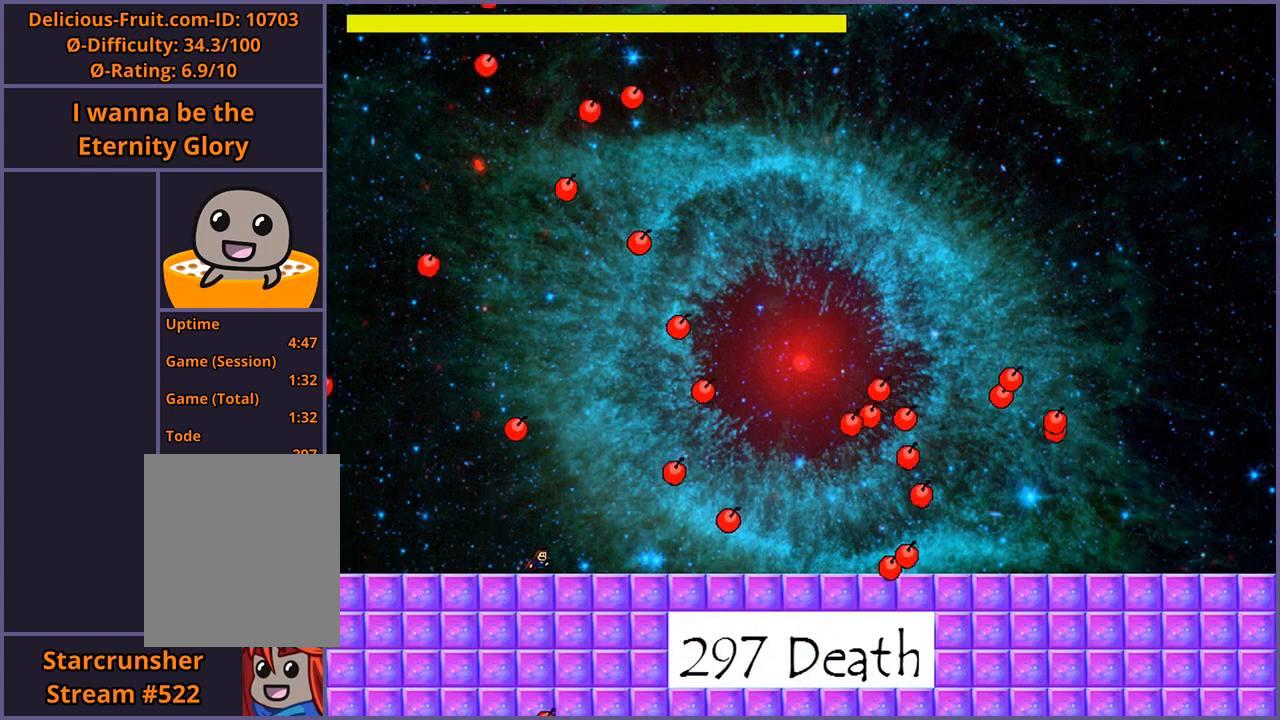
{"keys": [], "events": []}
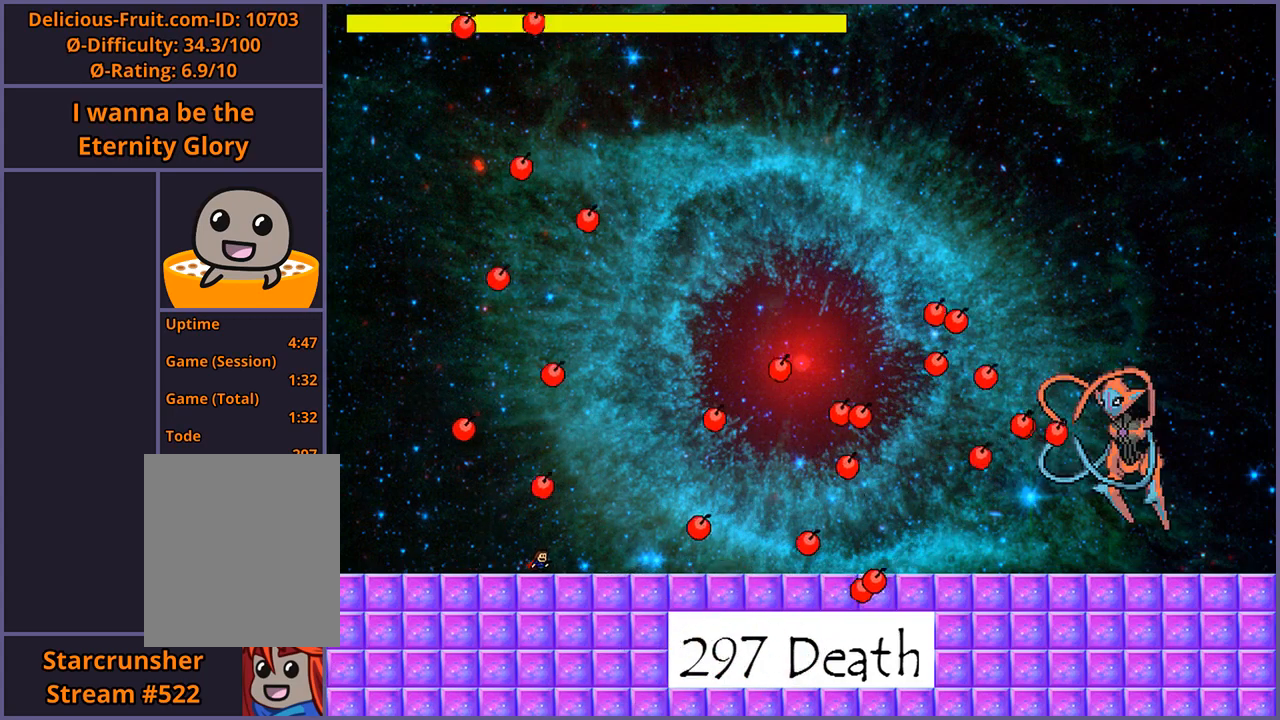
{"keys": ["left"], "events": [[20, "shift_l", "down"], [160, "z", "down"], [200, "shift_l", "up"], [260, "left", "down"], [260, "z", "up"]]}
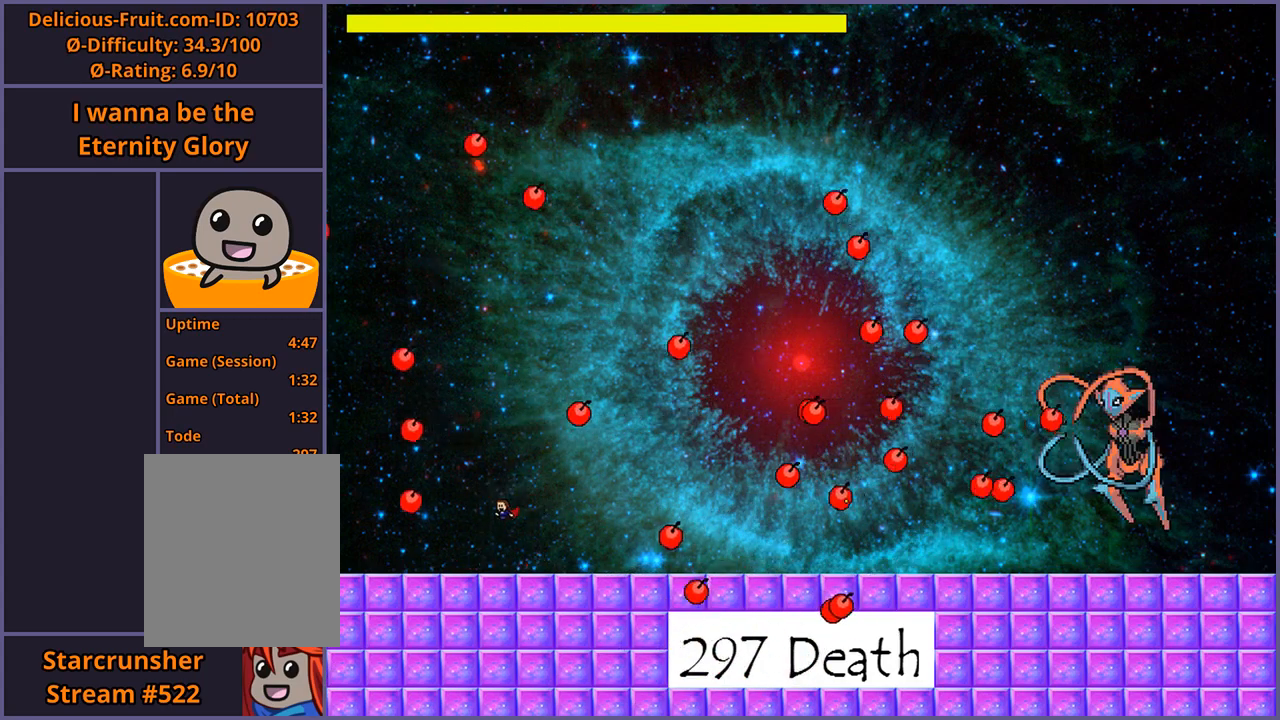
{"keys": ["left"], "events": []}
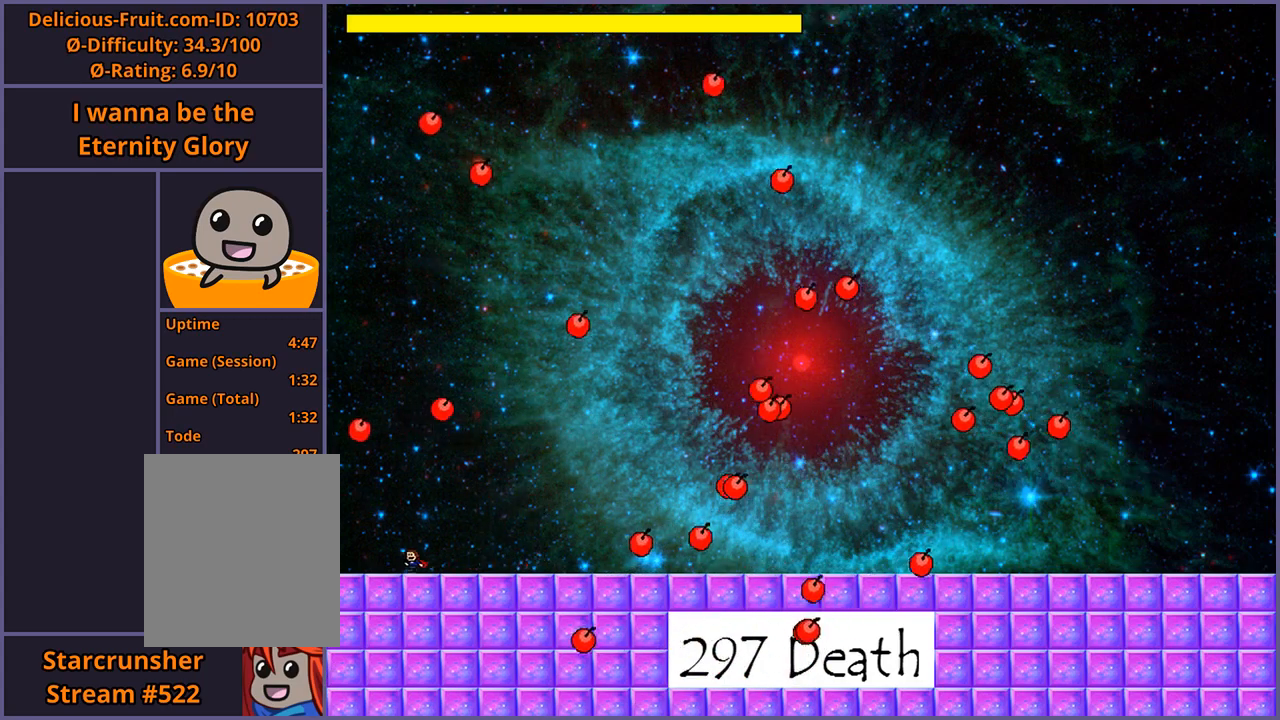
{"keys": ["right", "shift_l"], "events": [[80, "left", "up"], [420, "right", "down"], [420, "shift_l", "down"]]}
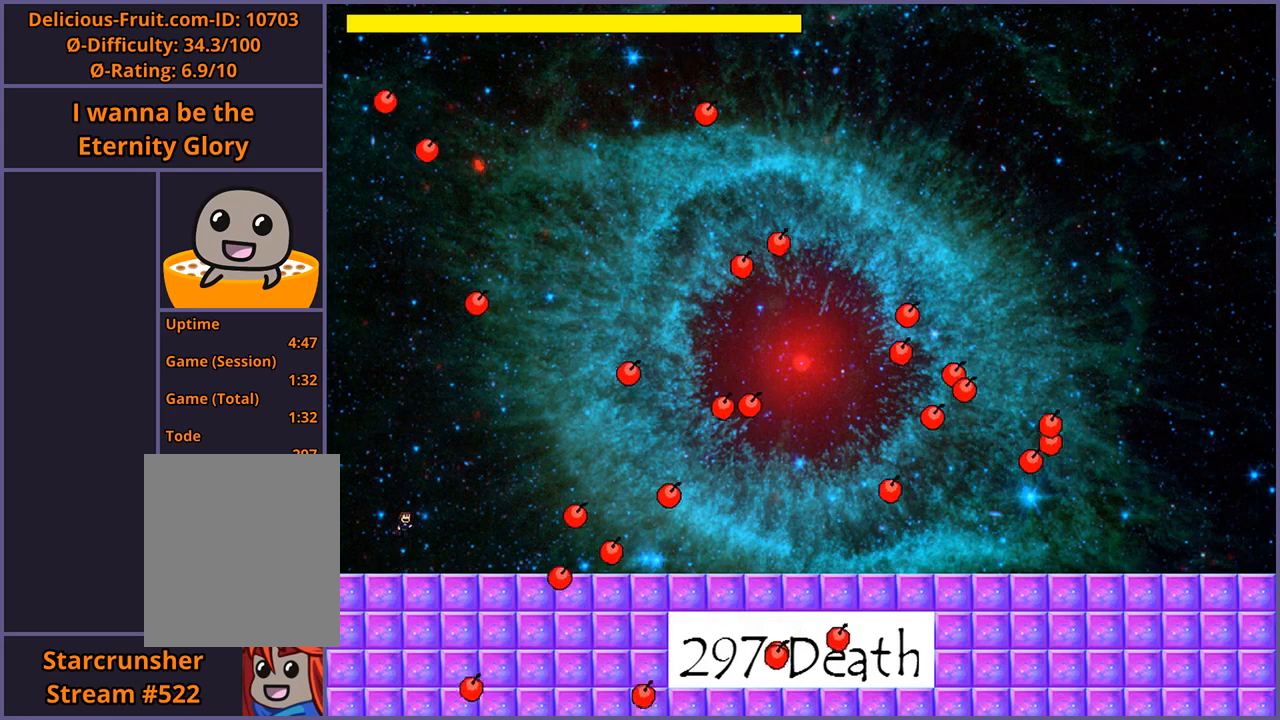
{"keys": ["right"], "events": [[360, "shift_l", "up"]]}
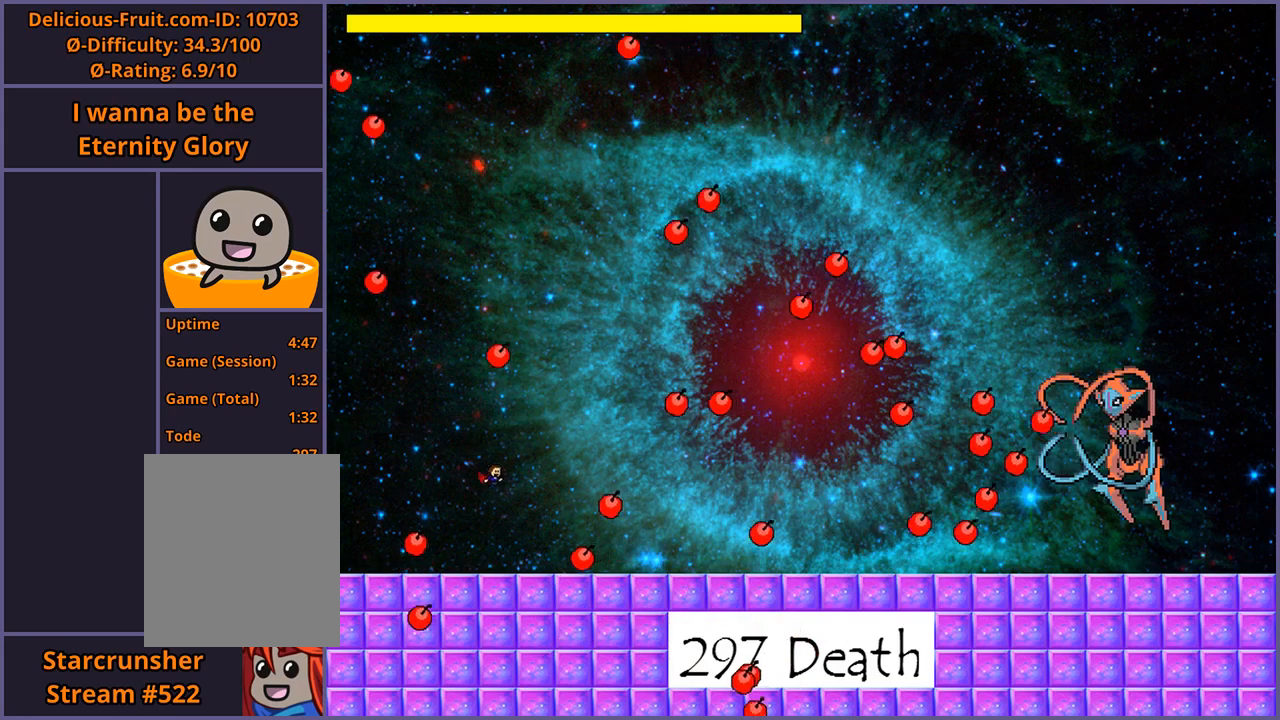
{"keys": ["right"], "events": [[20, "shift_l", "down"], [140, "shift_l", "up"]]}
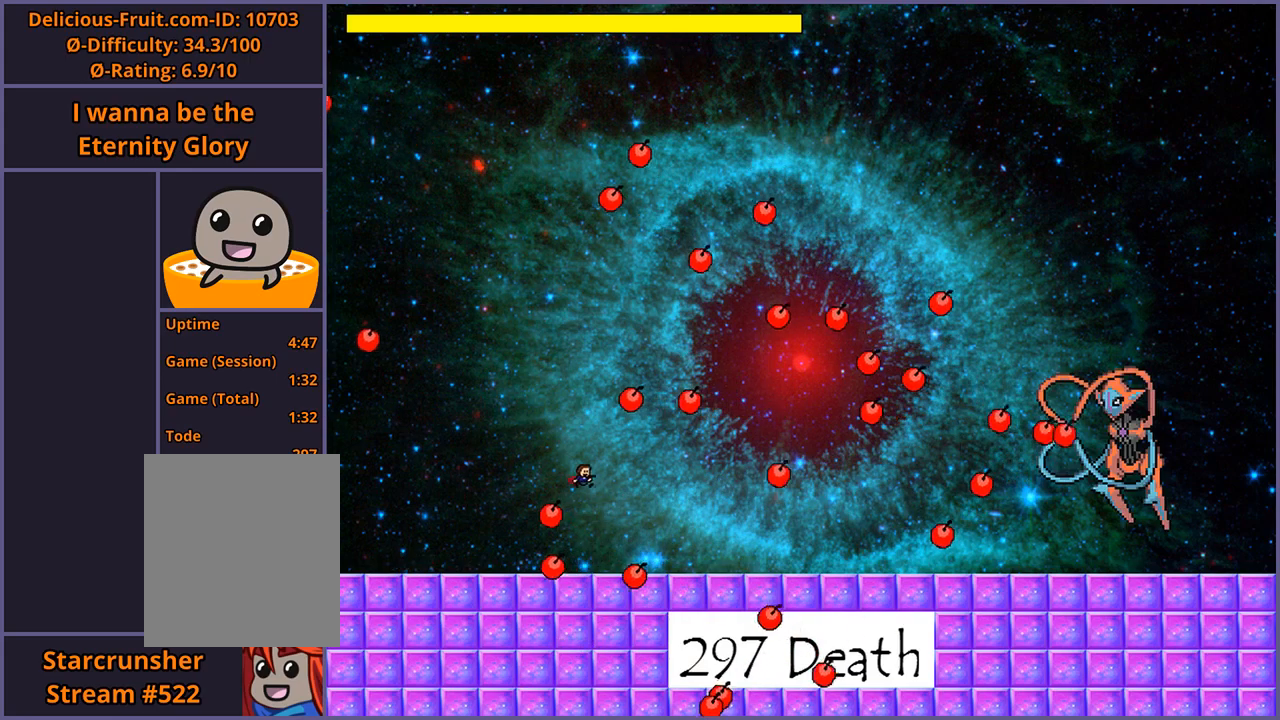
{"keys": [], "events": [[20, "right", "up"], [100, "left", "down"], [180, "shift_l", "down"], [240, "left", "up"], [260, "shift_l", "up"]]}
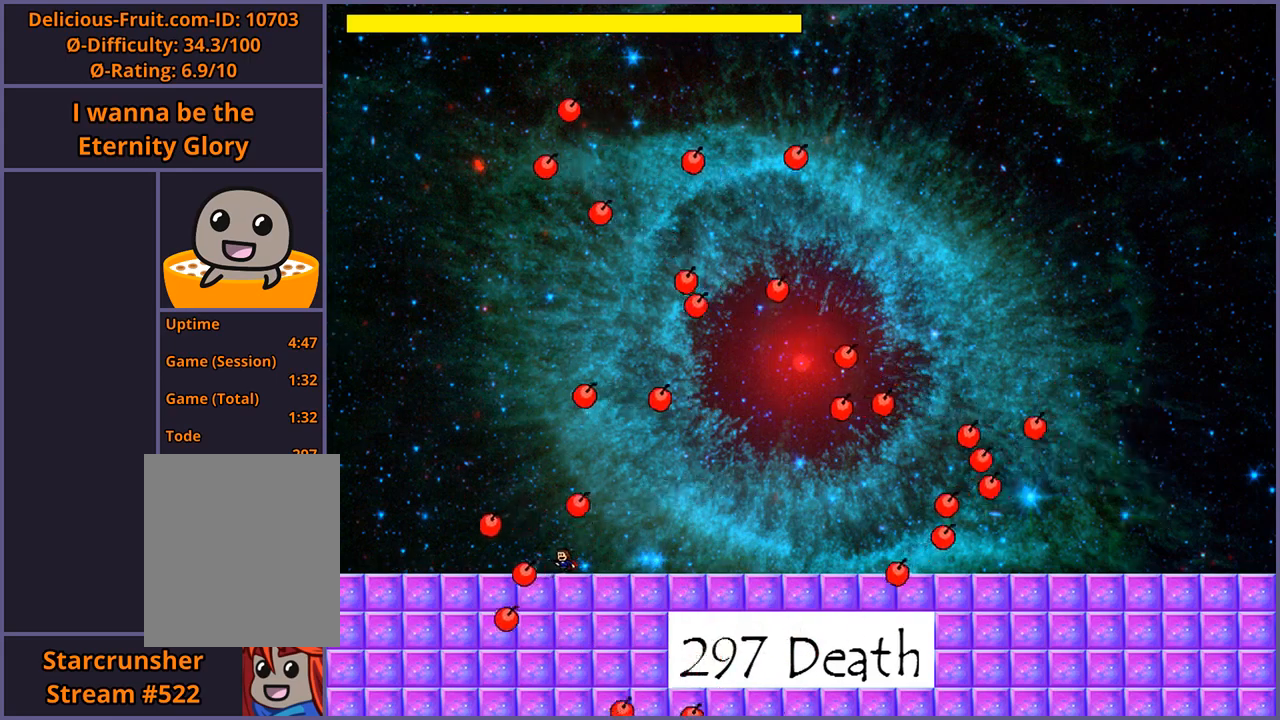
{"keys": [], "events": [[120, "right", "down"], [320, "right", "up"]]}
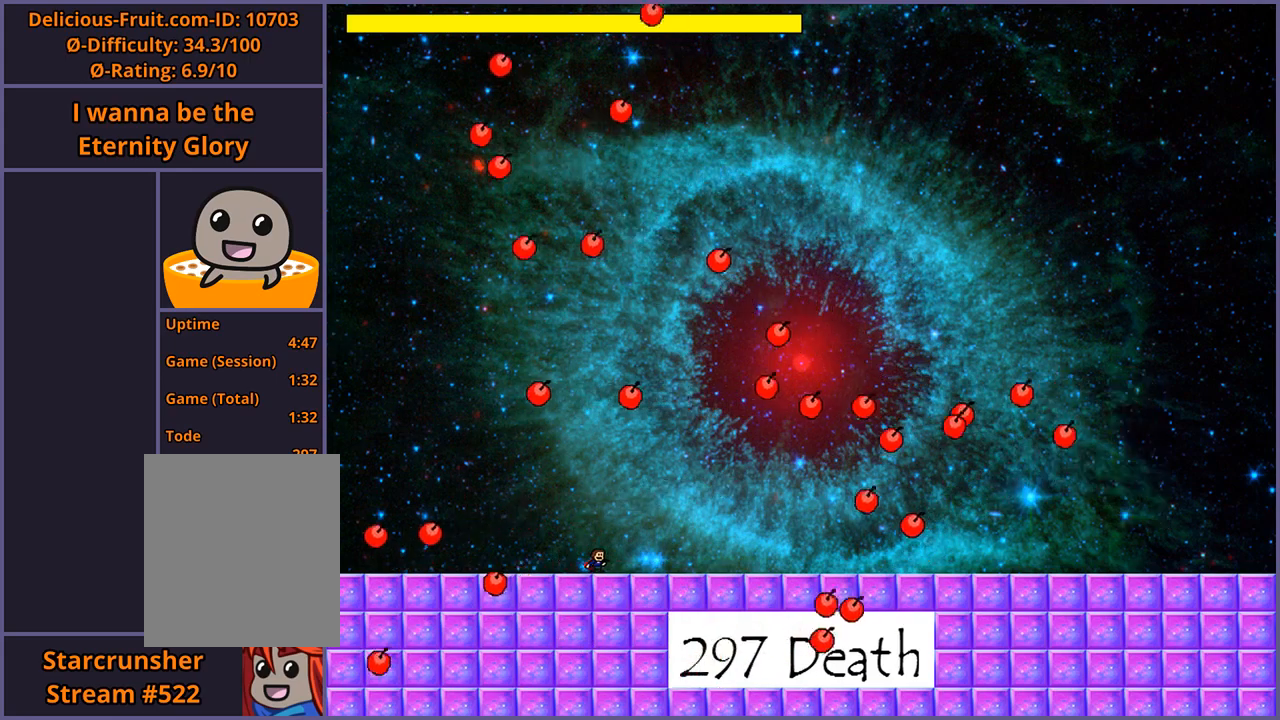
{"keys": ["left"], "events": [[260, "left", "down"]]}
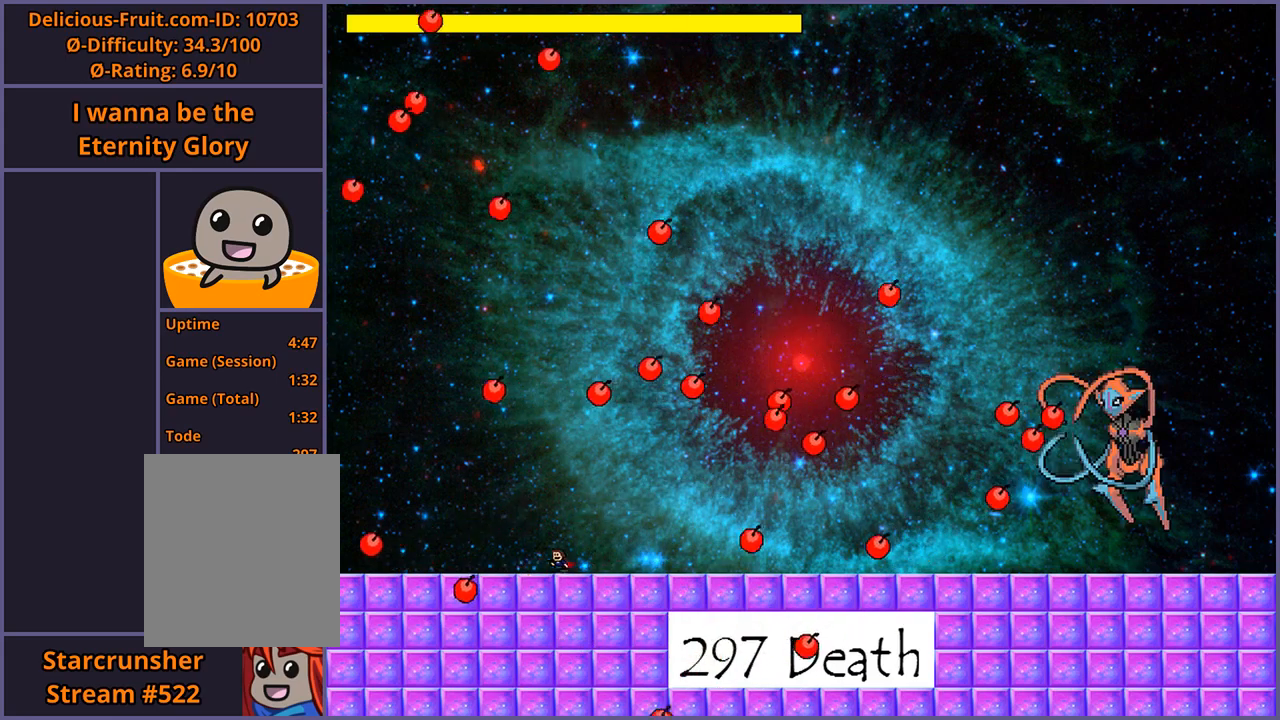
{"keys": ["right"], "events": [[140, "left", "up"], [320, "shift_l", "down"], [380, "right", "down"], [420, "shift_l", "up"]]}
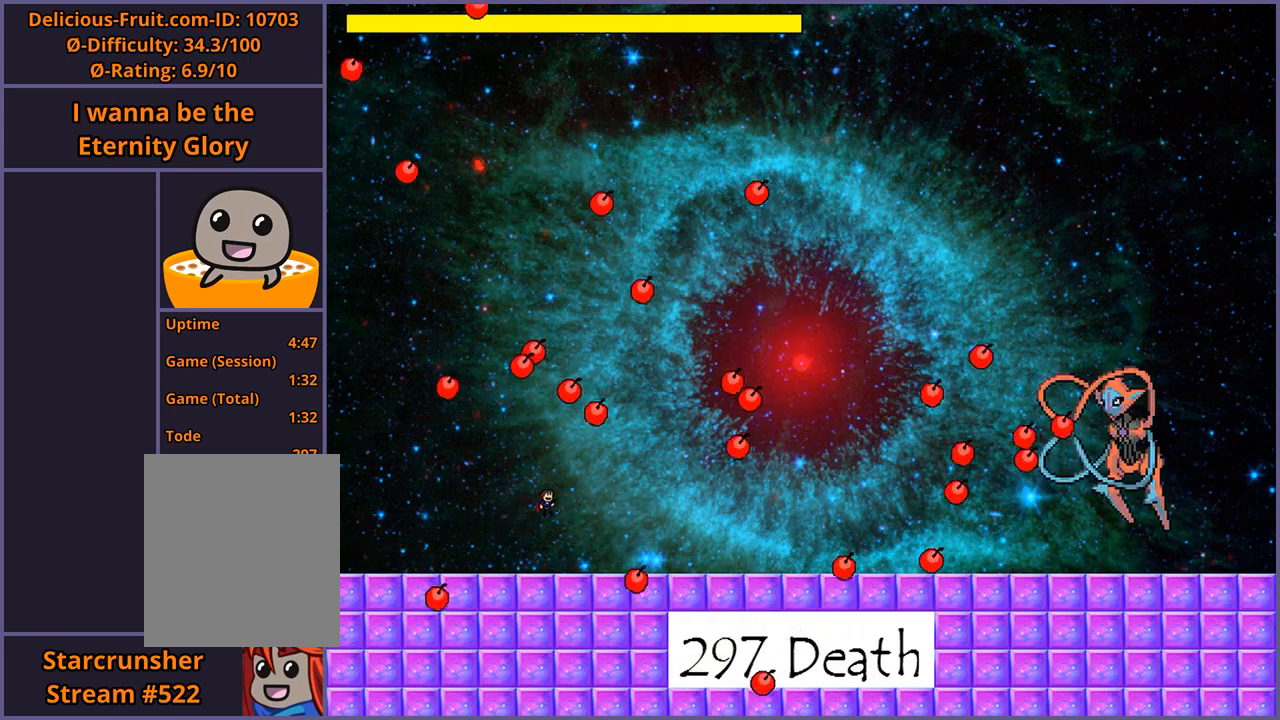
{"keys": [], "events": [[40, "right", "up"], [40, "z", "down"], [100, "z", "up"], [160, "z", "down"], [220, "z", "up"], [260, "z", "down"], [340, "z", "up"], [380, "z", "down"], [400, "z", "up"]]}
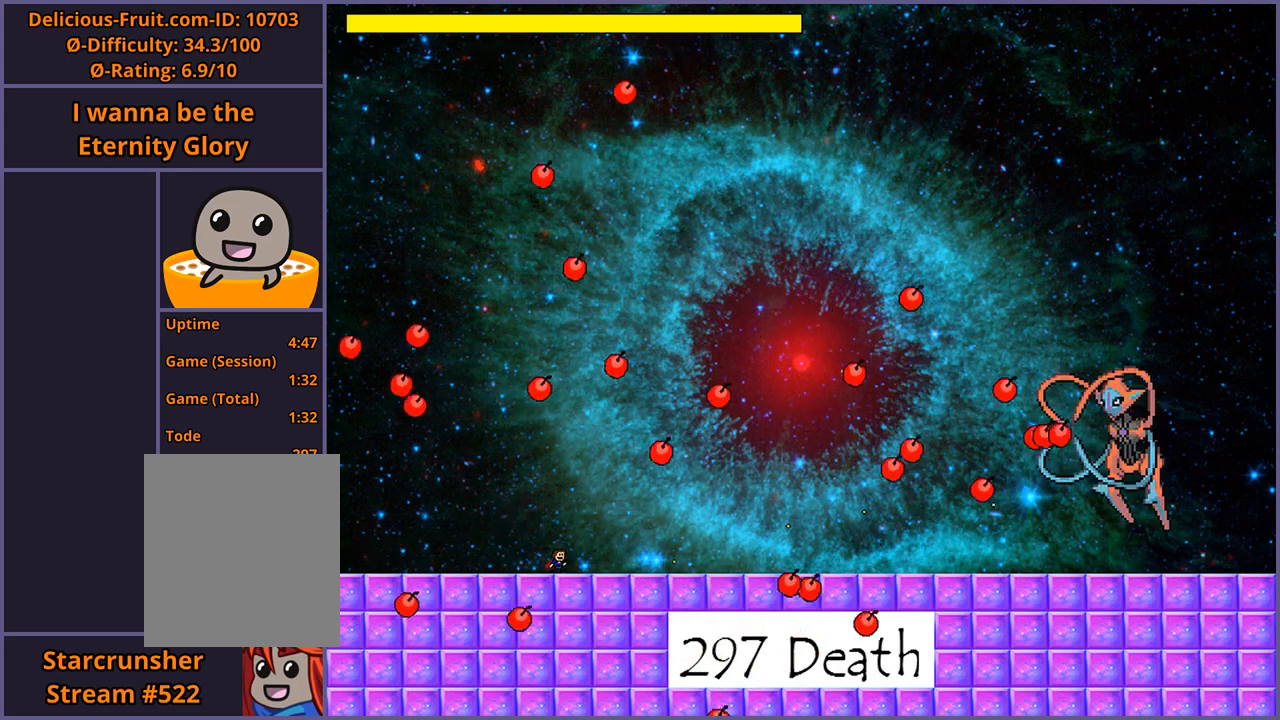
{"keys": [], "events": []}
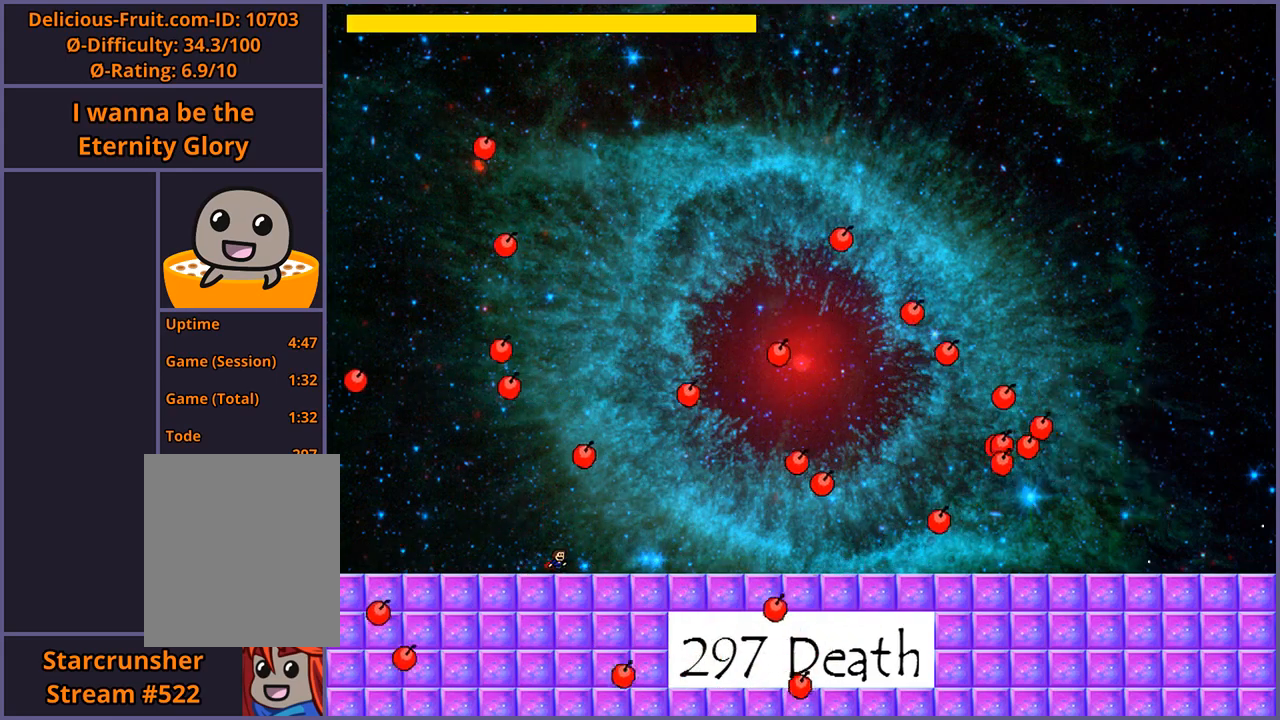
{"keys": [], "events": []}
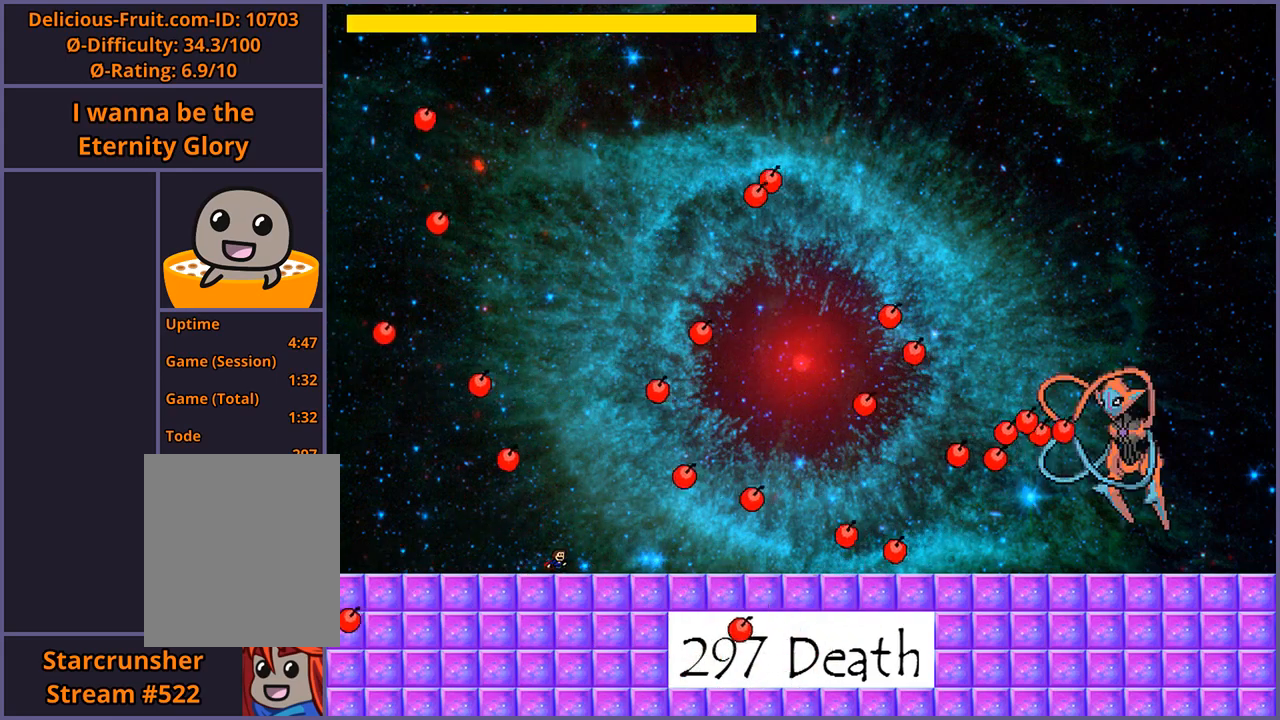
{"keys": [], "events": []}
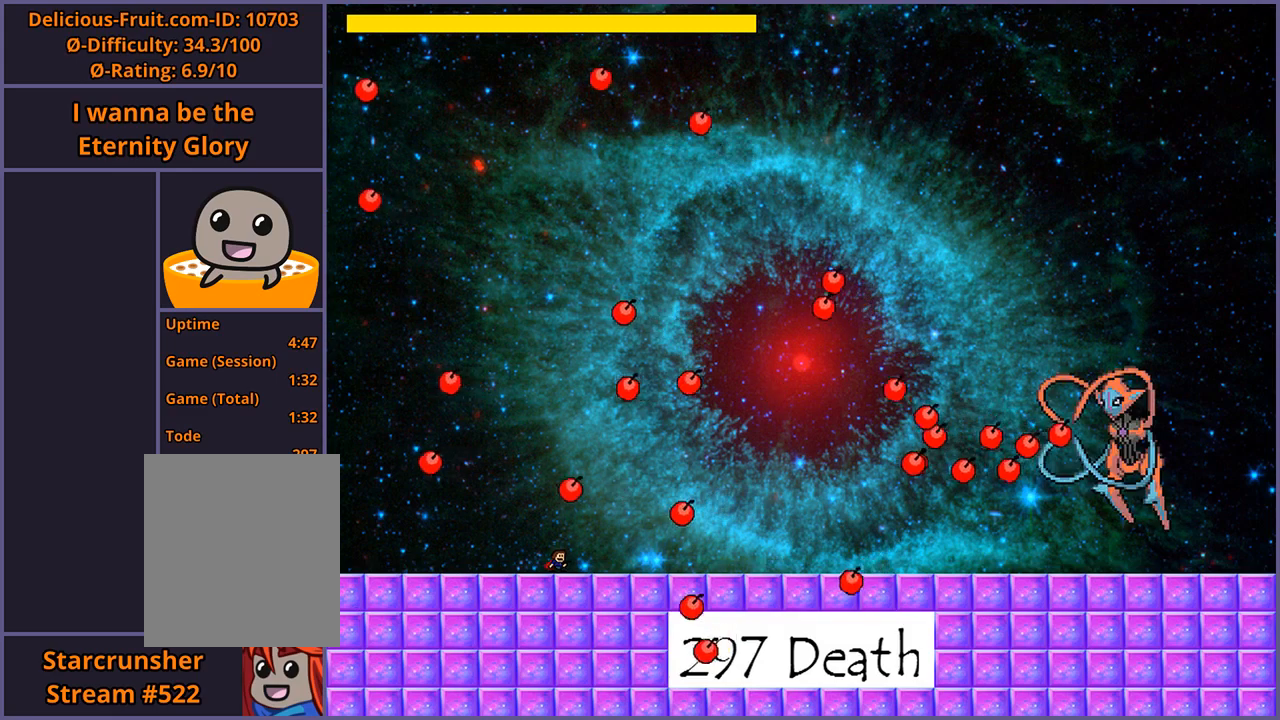
{"keys": ["right", "shift_l"], "events": [[180, "shift_l", "down"], [220, "right", "down"]]}
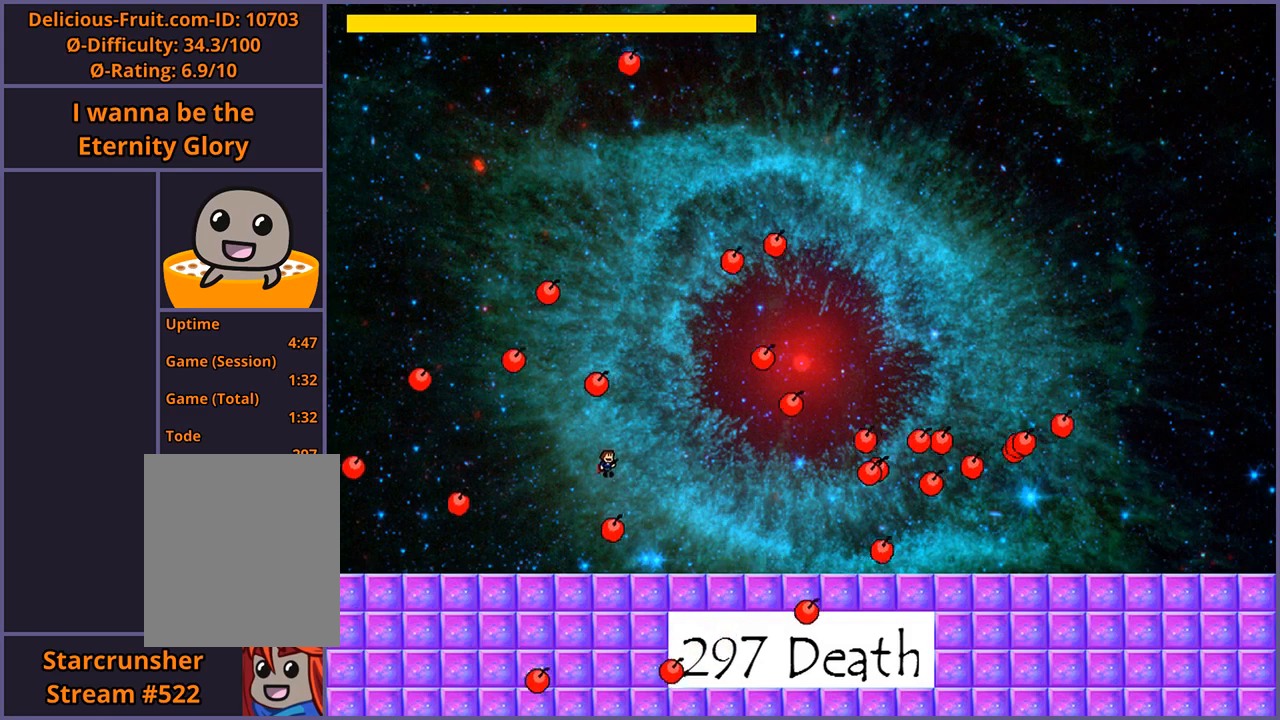
{"keys": [], "events": [[100, "z", "down"], [120, "shift_l", "up"], [140, "z", "up"], [200, "right", "up"], [220, "z", "down"], [260, "z", "up"], [300, "z", "down"], [380, "z", "up"], [420, "z", "down"], [500, "z", "up"]]}
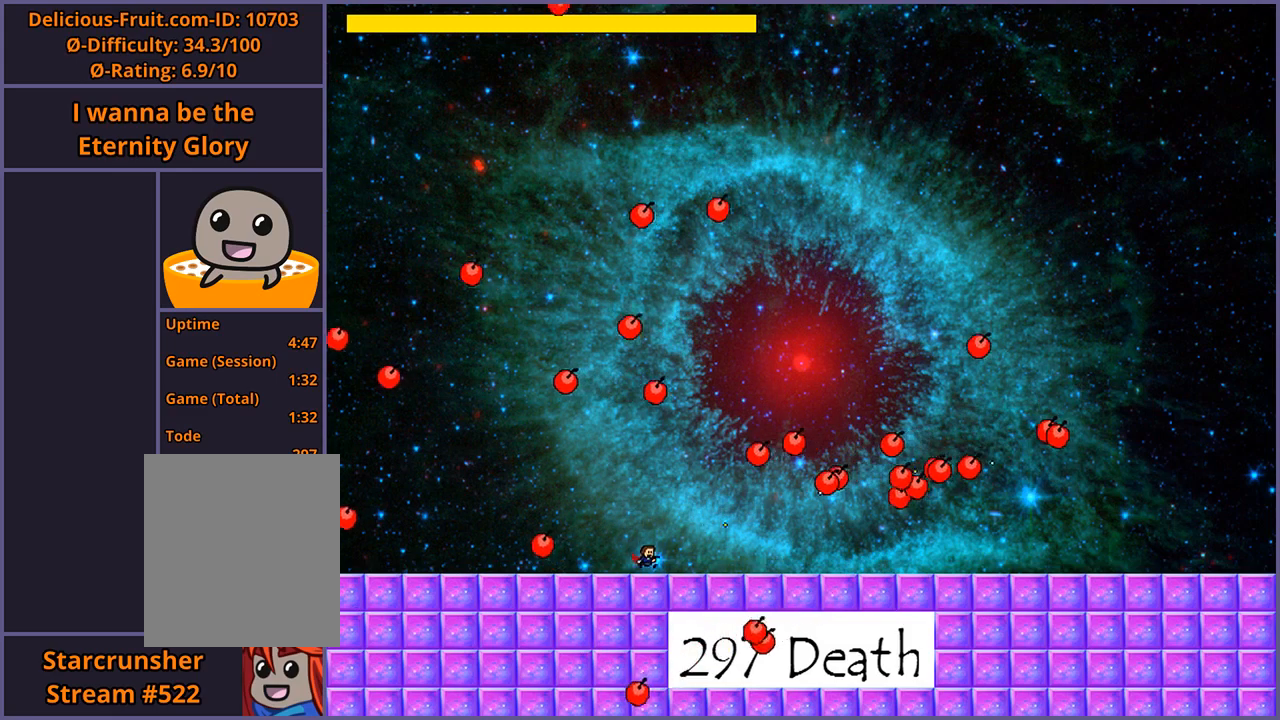
{"keys": ["left"], "events": [[300, "left", "down"]]}
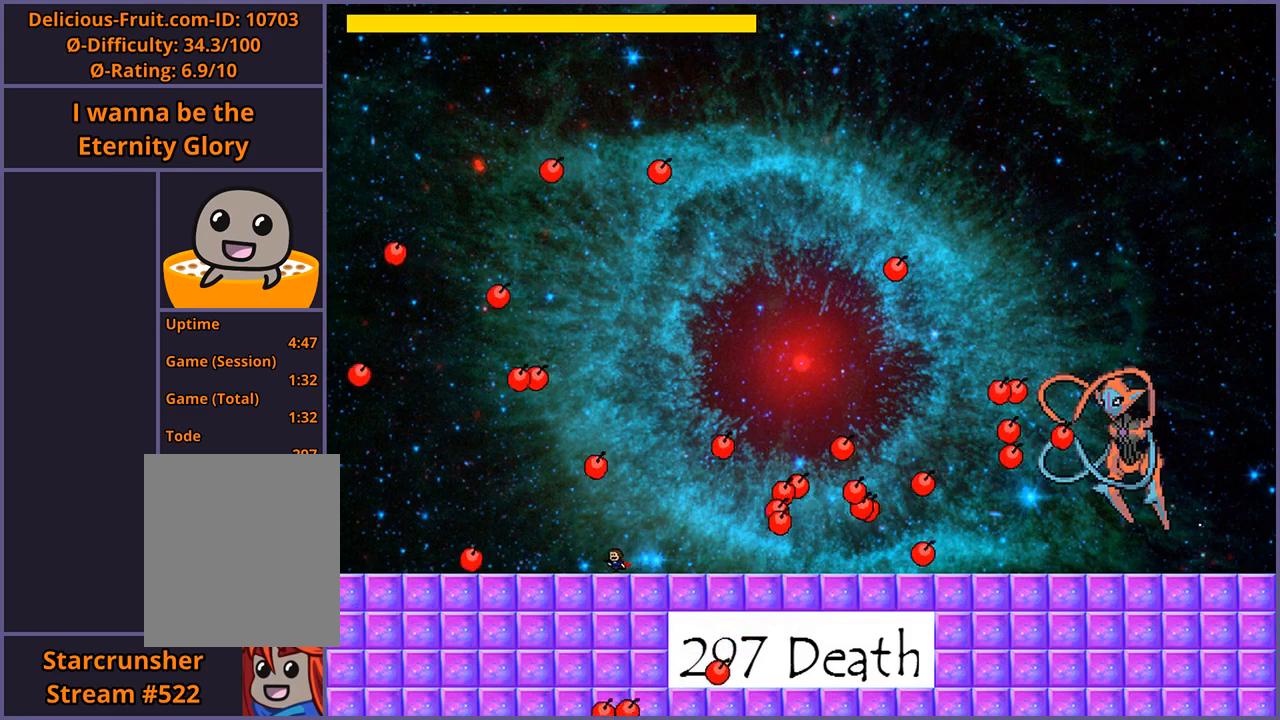
{"keys": ["left"], "events": []}